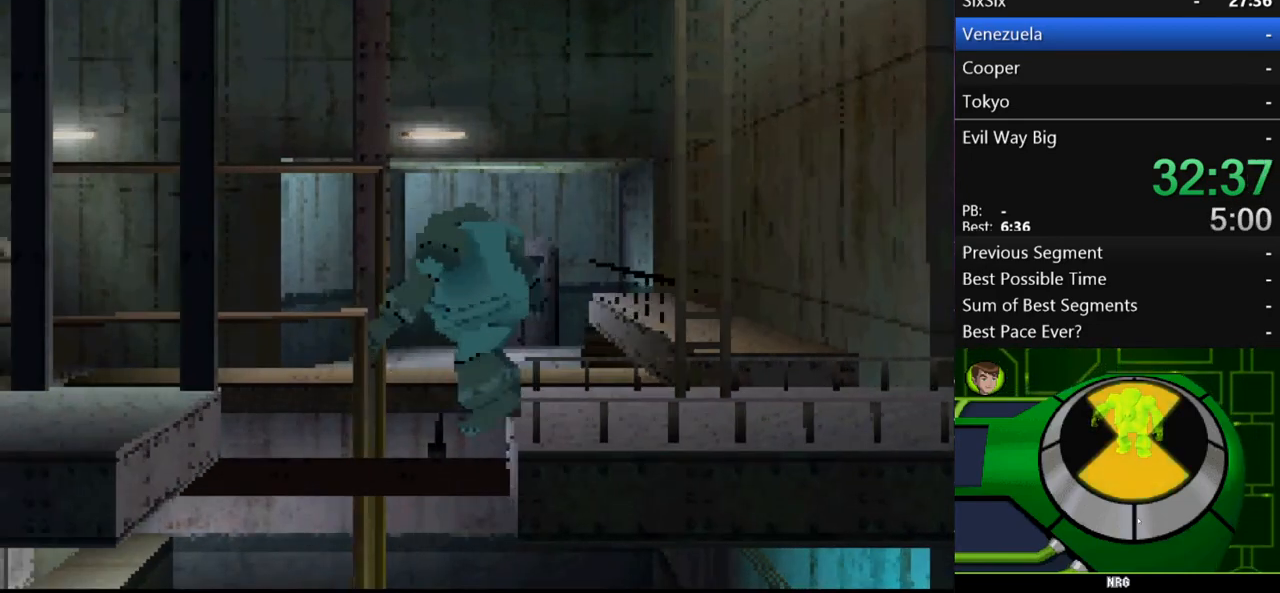
Gameplay with a controller (Xbox layout); each line is a JSON object with the inputs held at the frame after it. "events" lists button and stick changes between this image and that frame as [ms after this image, input, new state], when the widget could be followed in between. Not read: L3 R3.
{"buttons": [], "left_stick": "center", "right_stick": "center", "events": [[33, "left_stick", "center"], [333, "left_stick", "left"], [467, "left_stick", "center"]]}
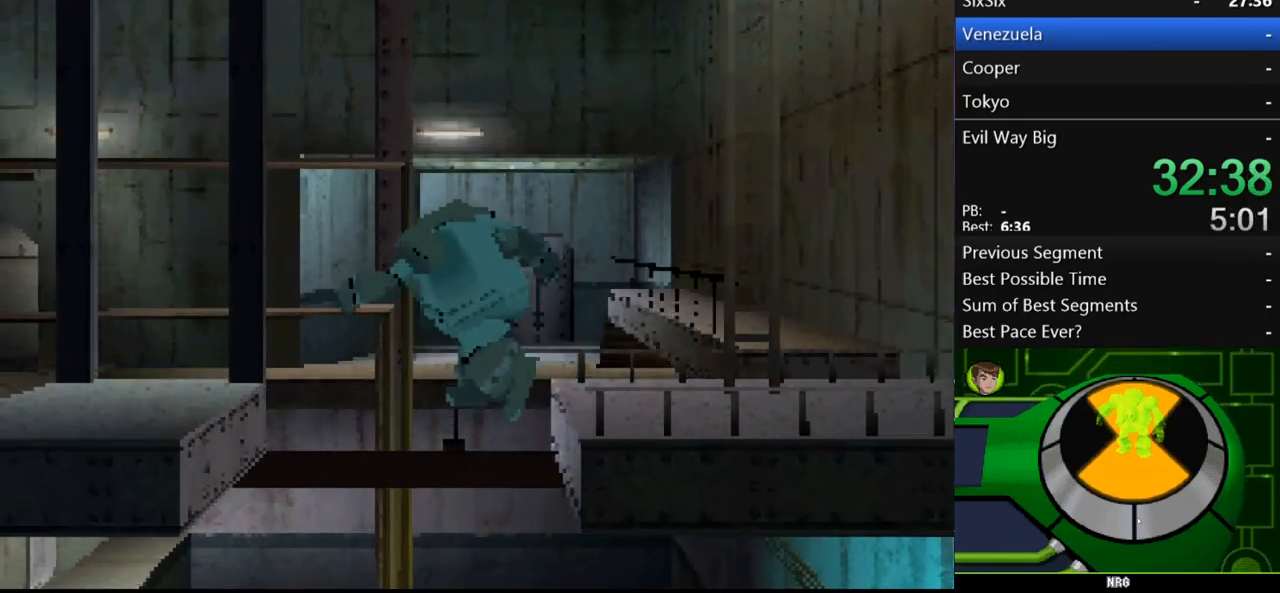
{"buttons": [], "left_stick": "center", "right_stick": "center", "events": []}
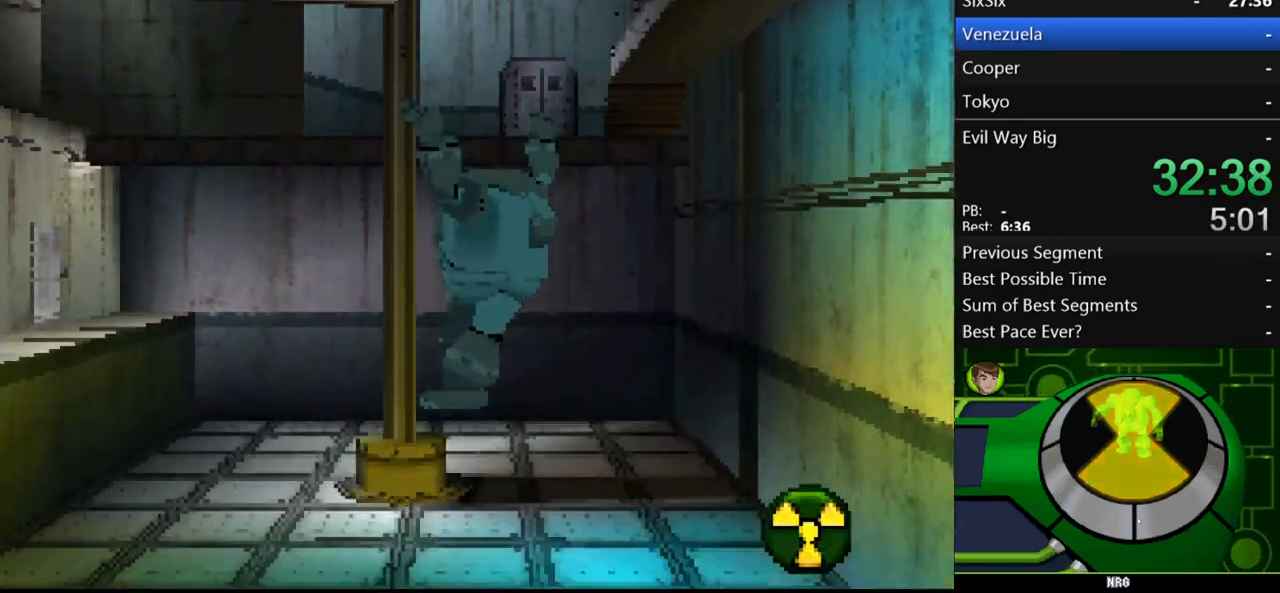
{"buttons": [], "left_stick": "right", "right_stick": "center", "events": [[200, "left_stick", "right"]]}
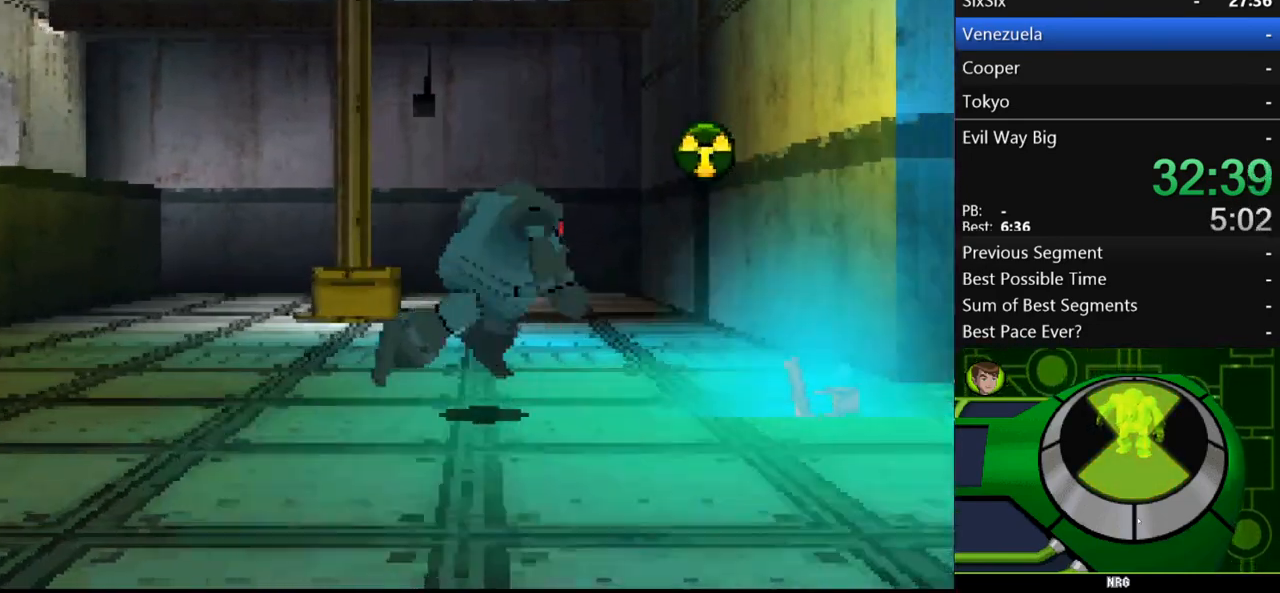
{"buttons": [], "left_stick": "right", "right_stick": "center", "events": []}
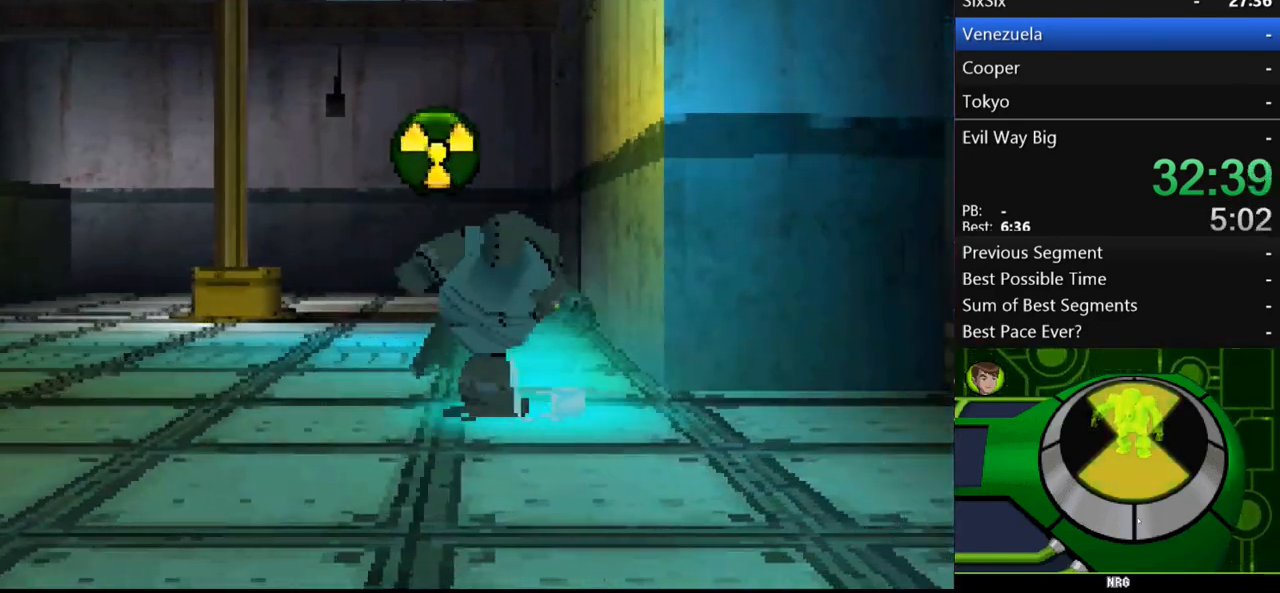
{"buttons": [], "left_stick": "right", "right_stick": "center", "events": []}
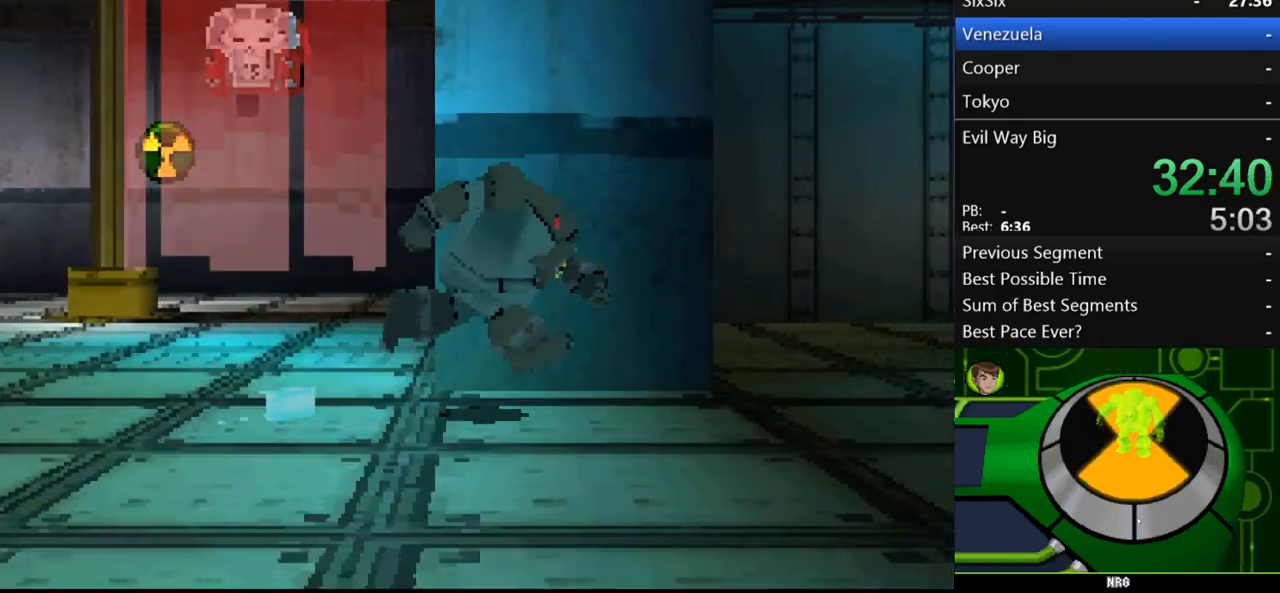
{"buttons": [], "left_stick": "right", "right_stick": "center", "events": []}
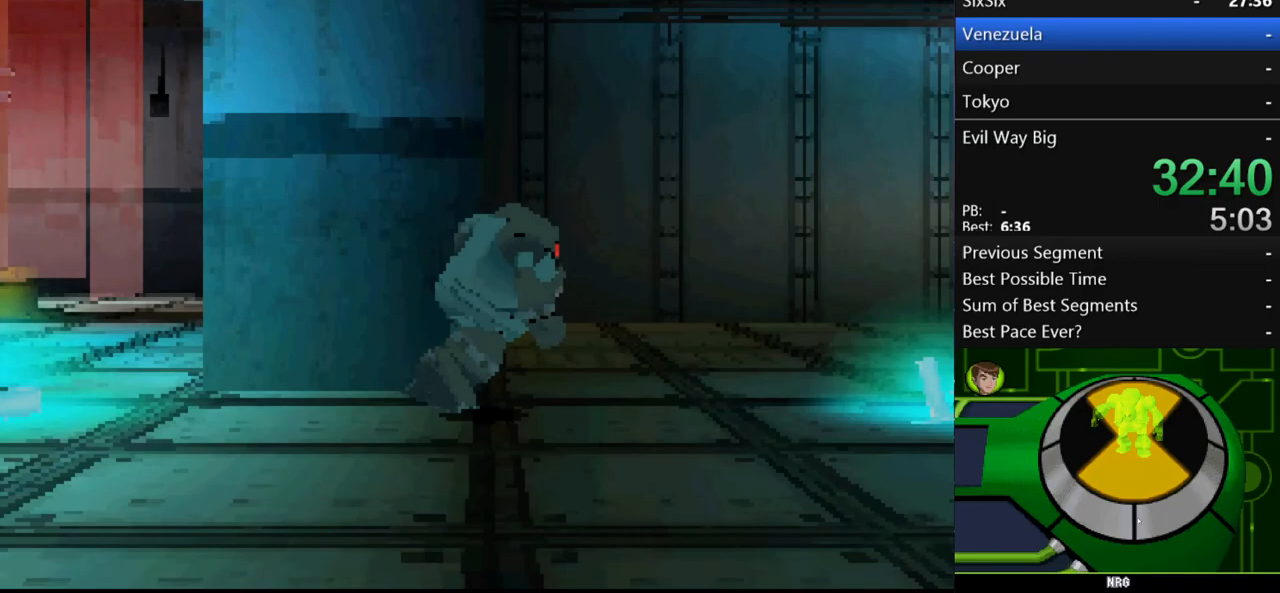
{"buttons": [], "left_stick": "right", "right_stick": "center", "events": []}
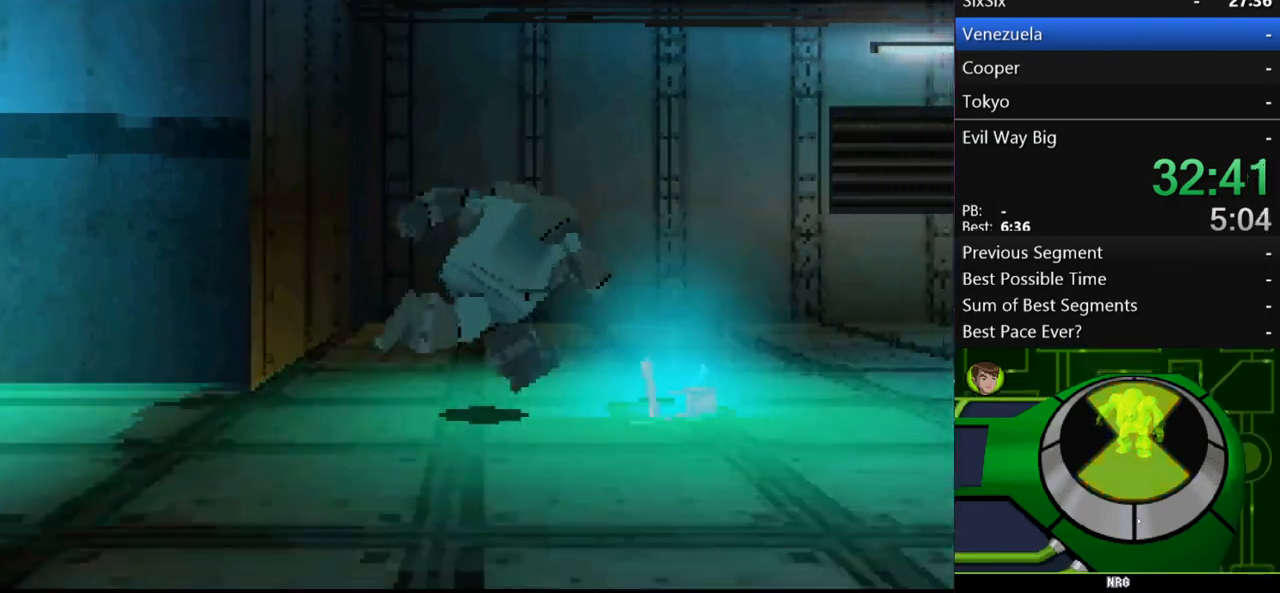
{"buttons": [], "left_stick": "right", "right_stick": "center", "events": []}
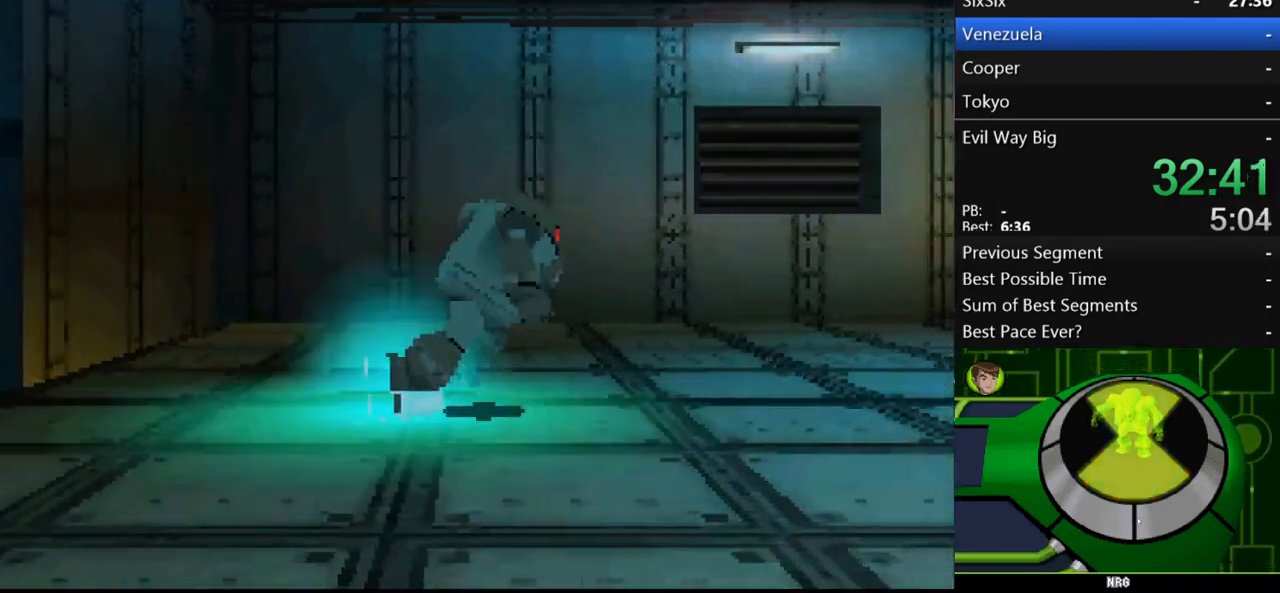
{"buttons": [], "left_stick": "right", "right_stick": "center", "events": []}
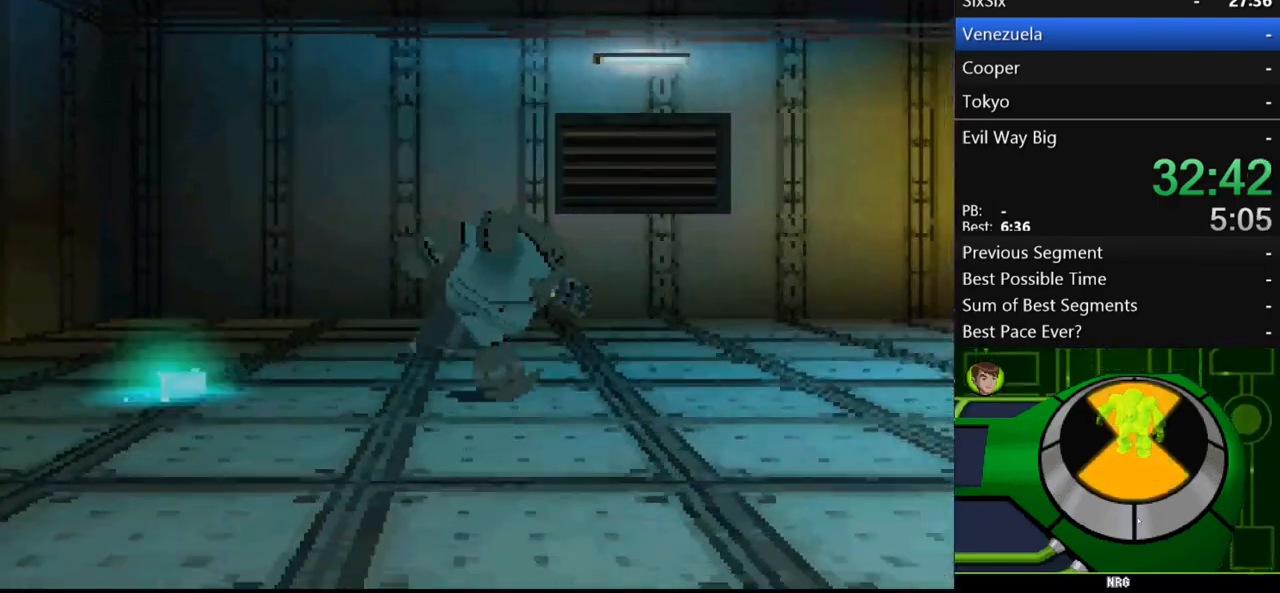
{"buttons": [], "left_stick": "right", "right_stick": "center", "events": []}
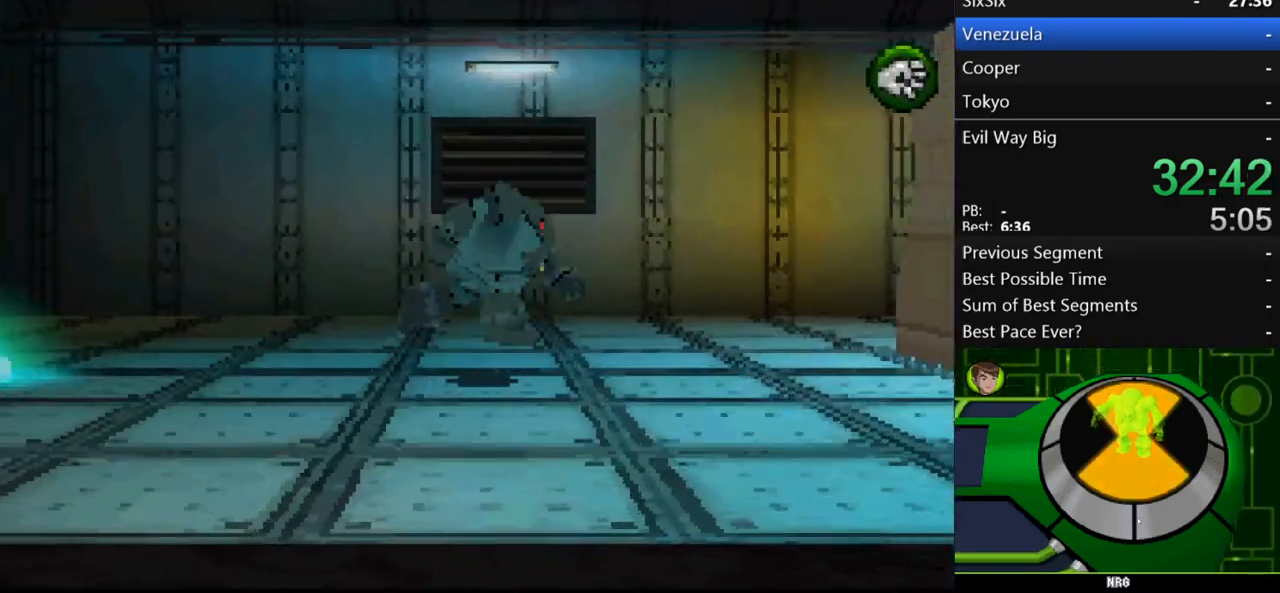
{"buttons": [], "left_stick": "right", "right_stick": "center", "events": []}
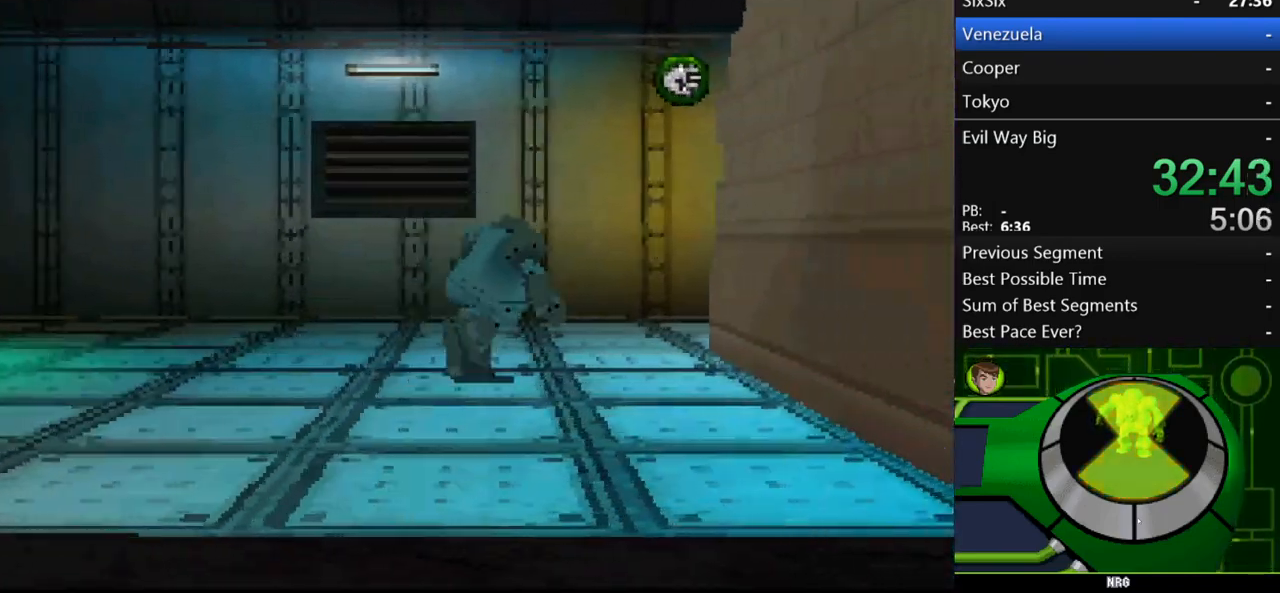
{"buttons": [], "left_stick": "center", "right_stick": "center", "events": [[433, "B", "down"], [467, "B", "up"], [467, "left_stick", "center"]]}
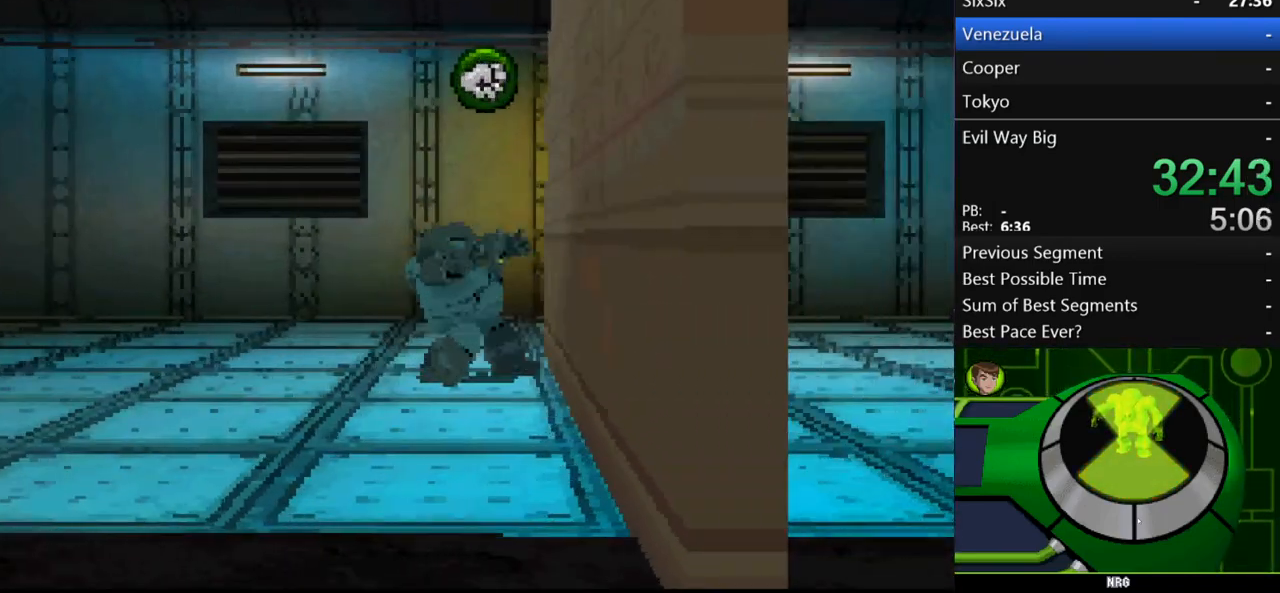
{"buttons": [], "left_stick": "right", "right_stick": "center", "events": [[167, "left_stick", "right"]]}
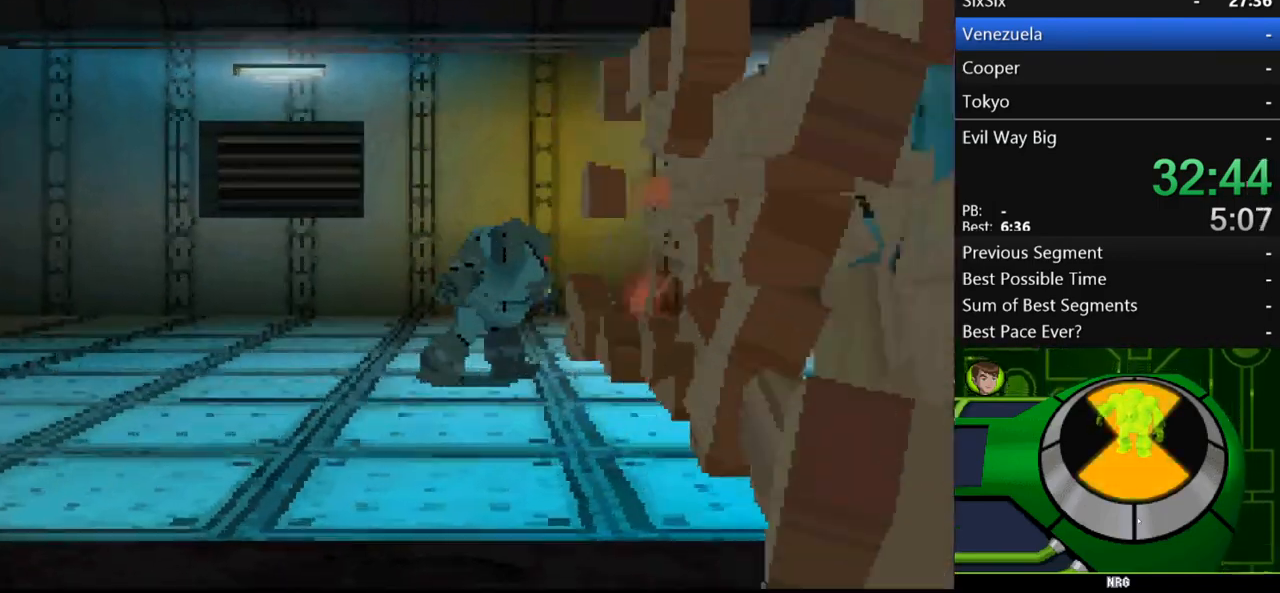
{"buttons": [], "left_stick": "right", "right_stick": "center", "events": []}
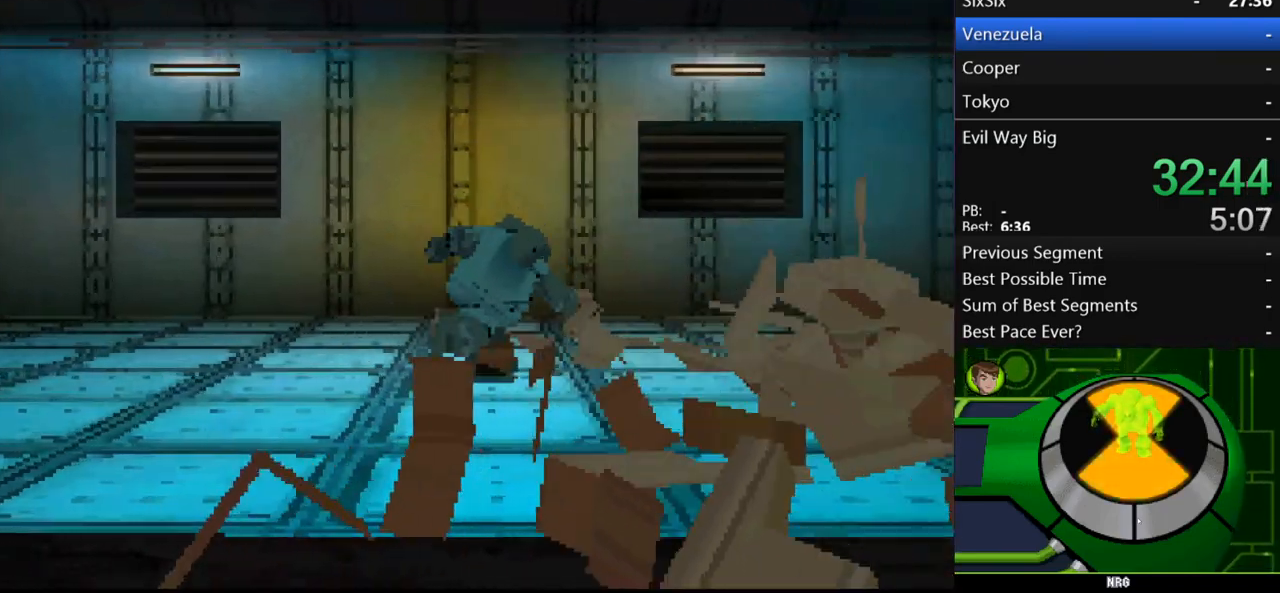
{"buttons": [], "left_stick": "right", "right_stick": "center", "events": []}
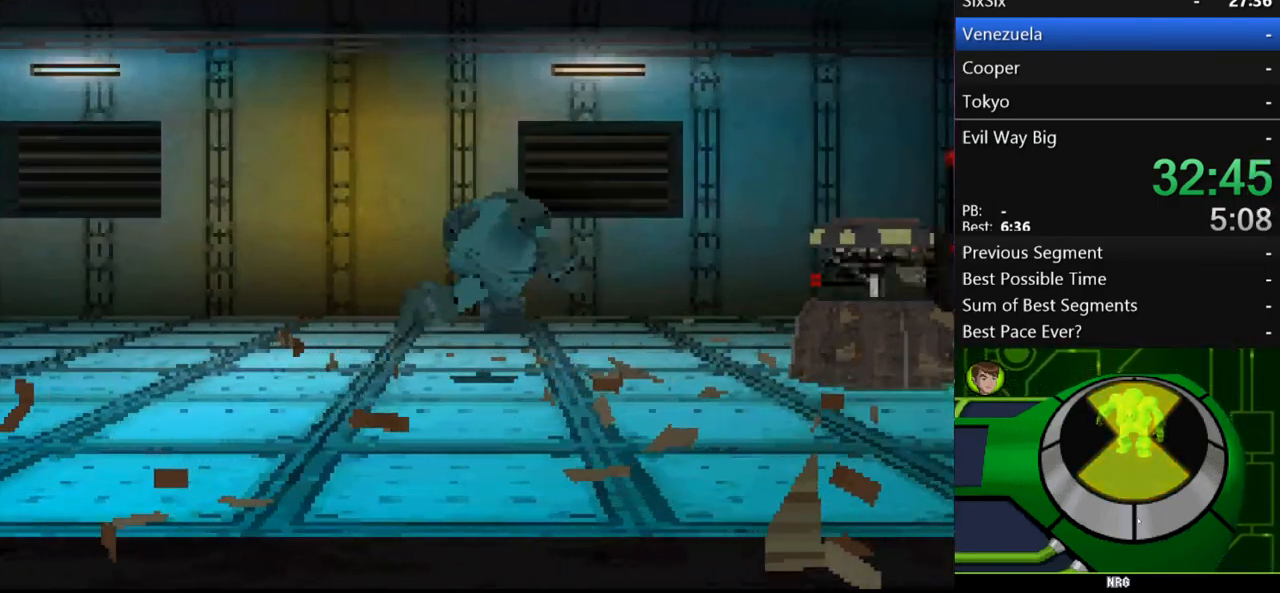
{"buttons": ["A"], "left_stick": "right", "right_stick": "center", "events": [[400, "A", "down"]]}
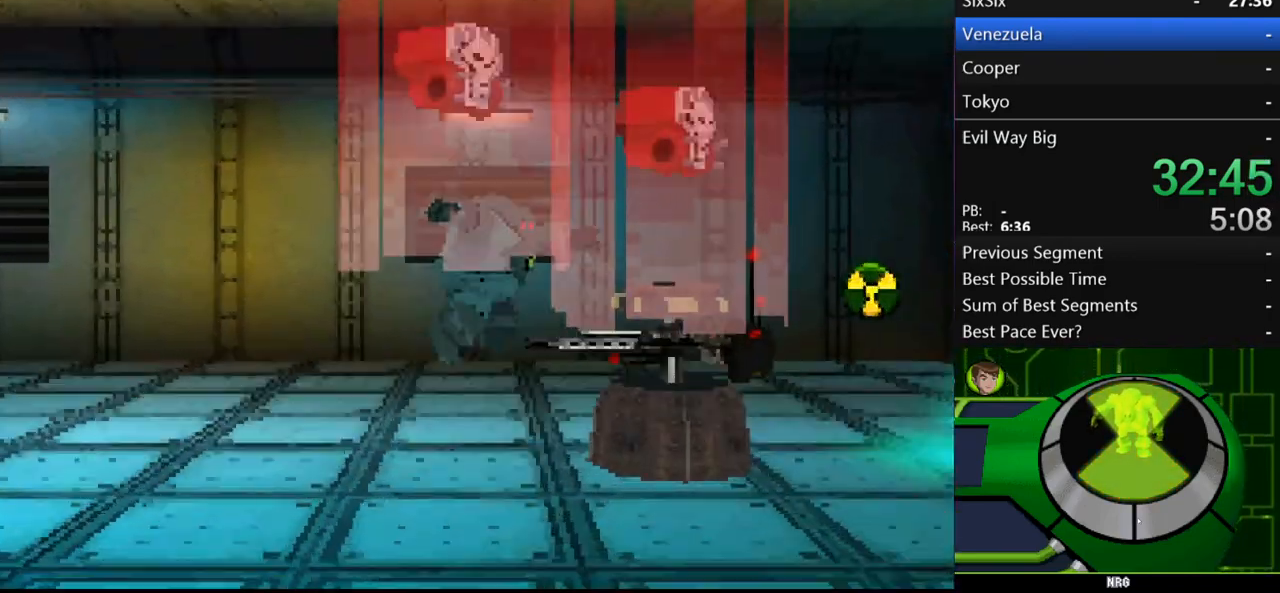
{"buttons": [], "left_stick": "right", "right_stick": "center", "events": [[333, "A", "up"]]}
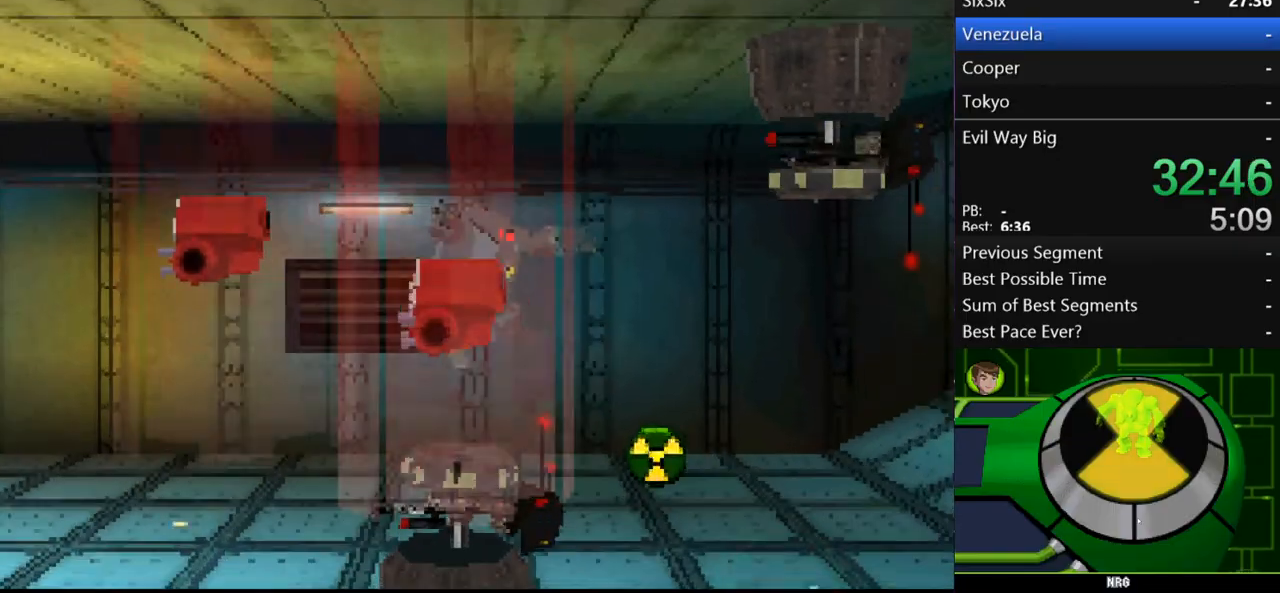
{"buttons": [], "left_stick": "right", "right_stick": "center", "events": []}
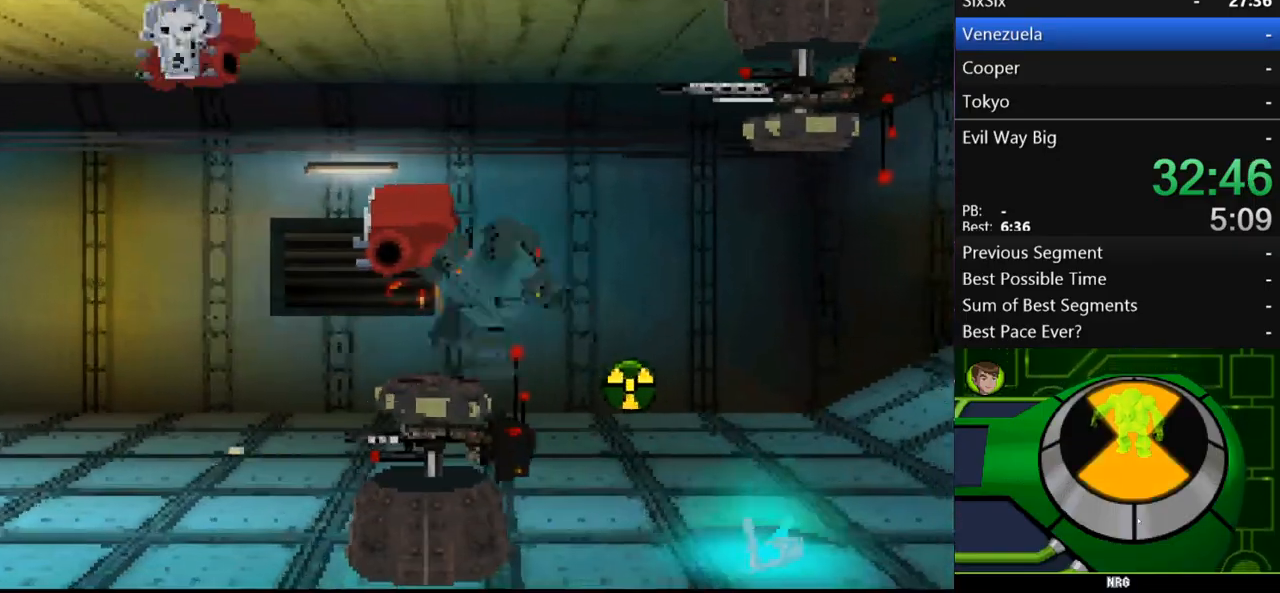
{"buttons": [], "left_stick": "right", "right_stick": "center", "events": []}
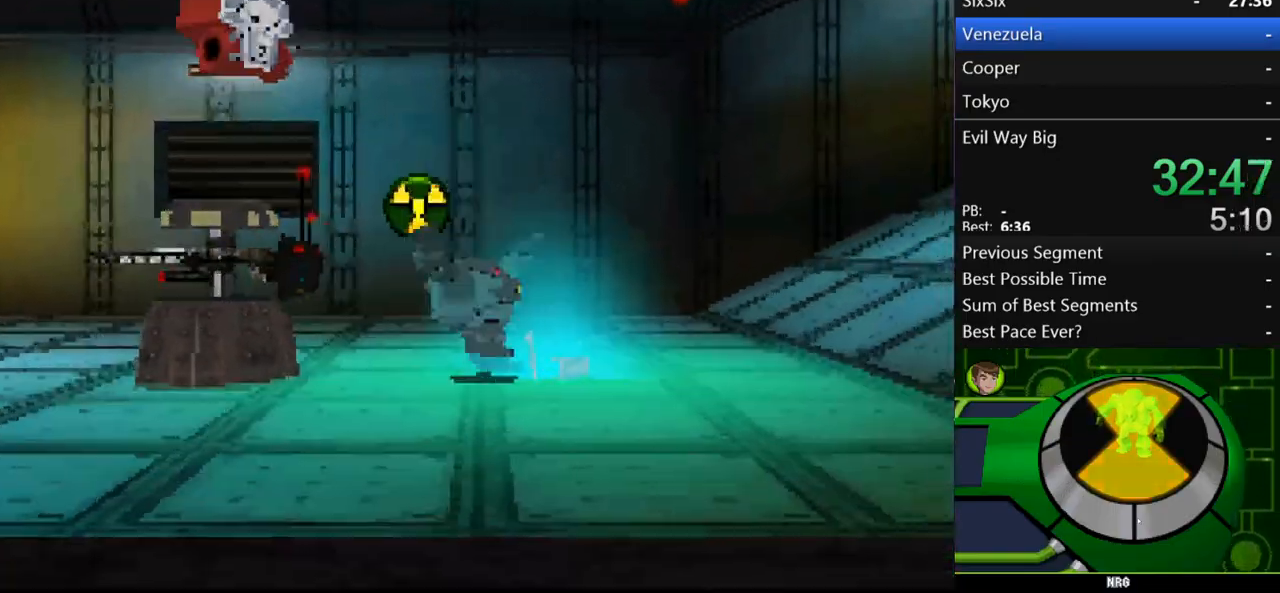
{"buttons": [], "left_stick": "right", "right_stick": "center", "events": []}
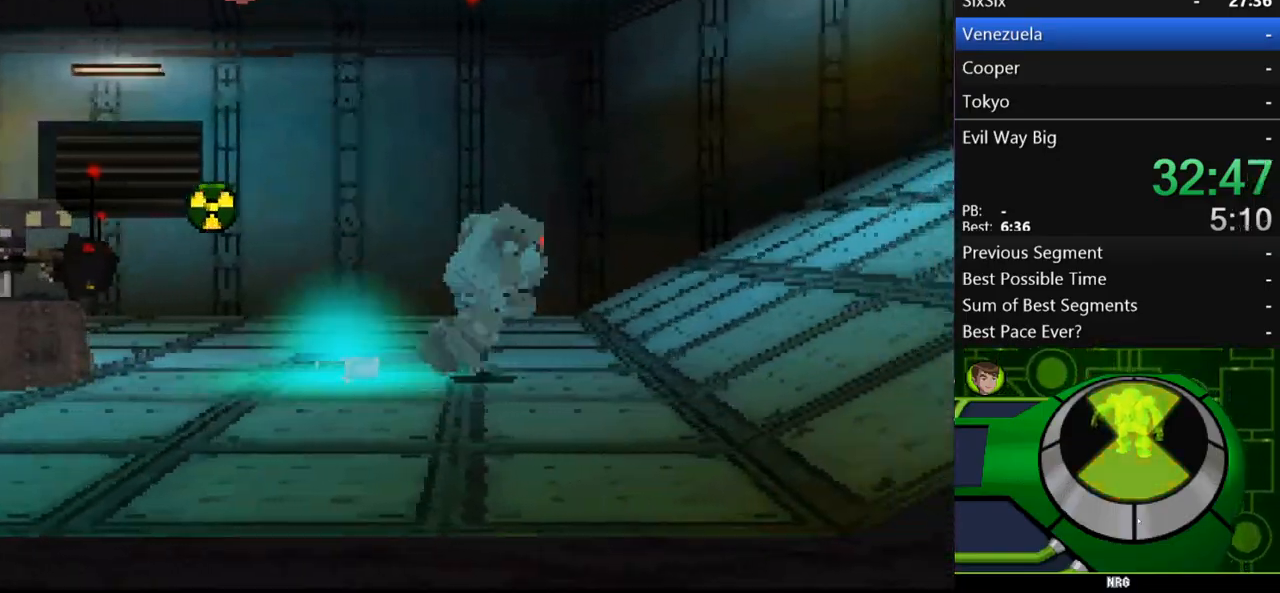
{"buttons": [], "left_stick": "right", "right_stick": "center", "events": []}
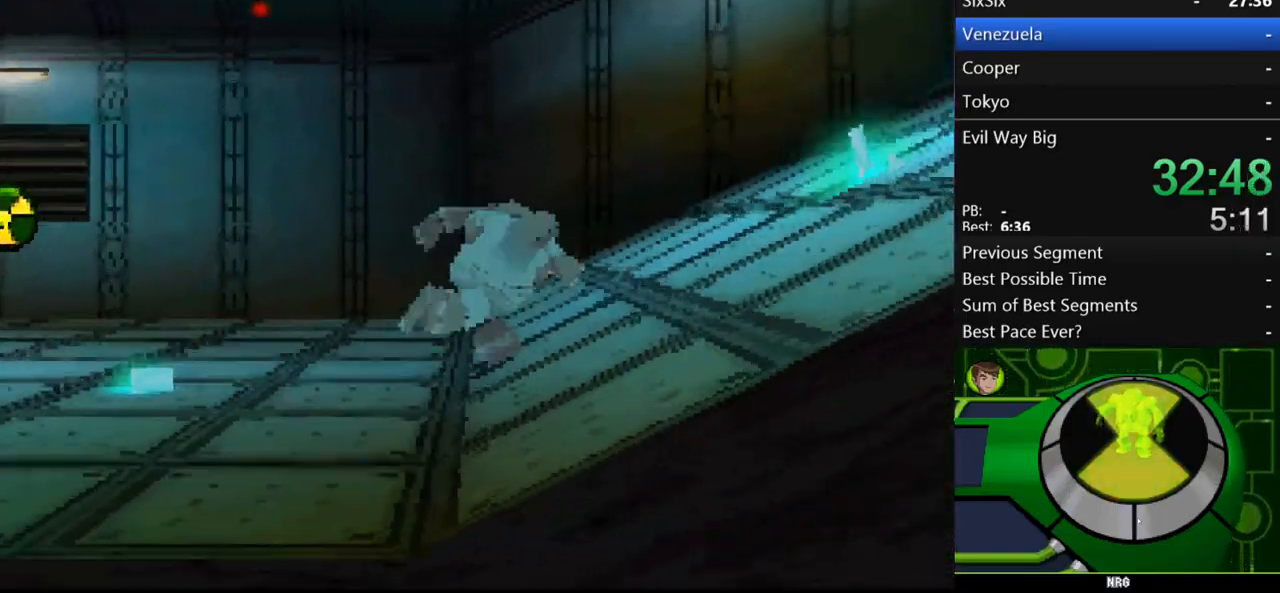
{"buttons": [], "left_stick": "right", "right_stick": "center", "events": []}
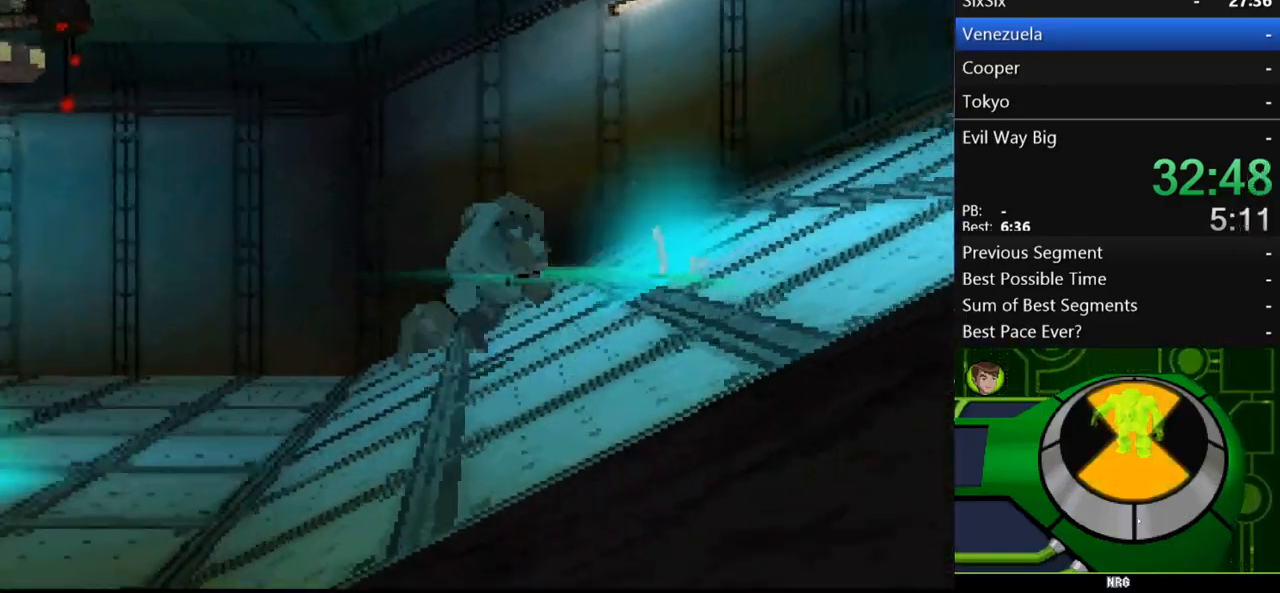
{"buttons": [], "left_stick": "right", "right_stick": "center", "events": [[33, "A", "down"], [500, "A", "up"]]}
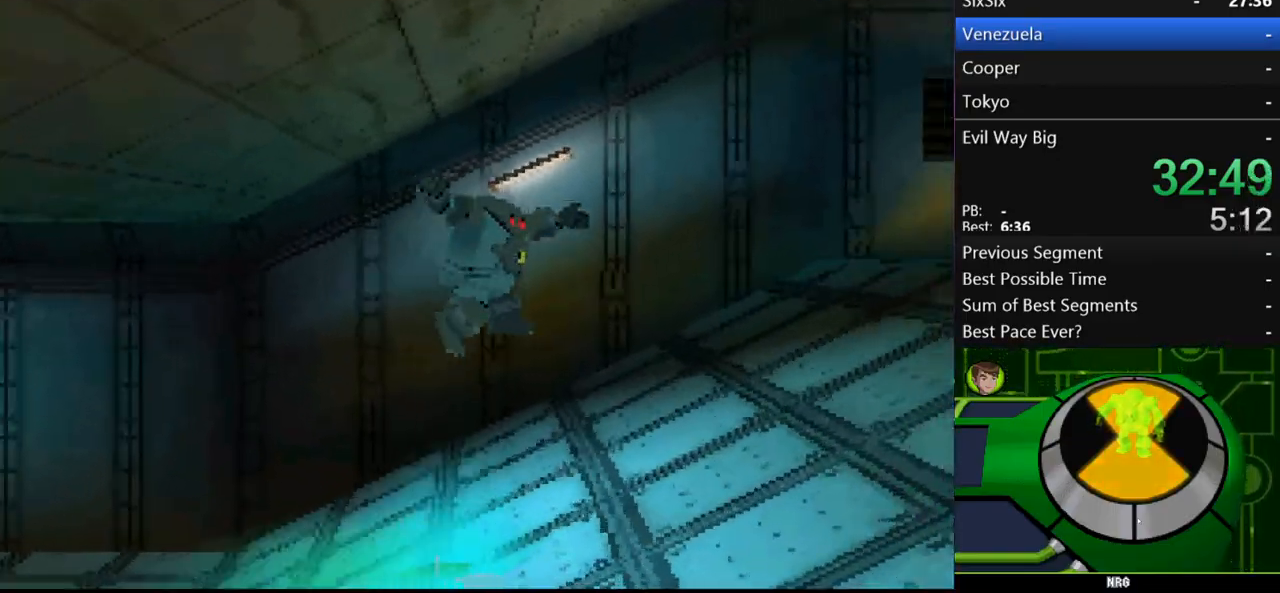
{"buttons": [], "left_stick": "right", "right_stick": "center", "events": []}
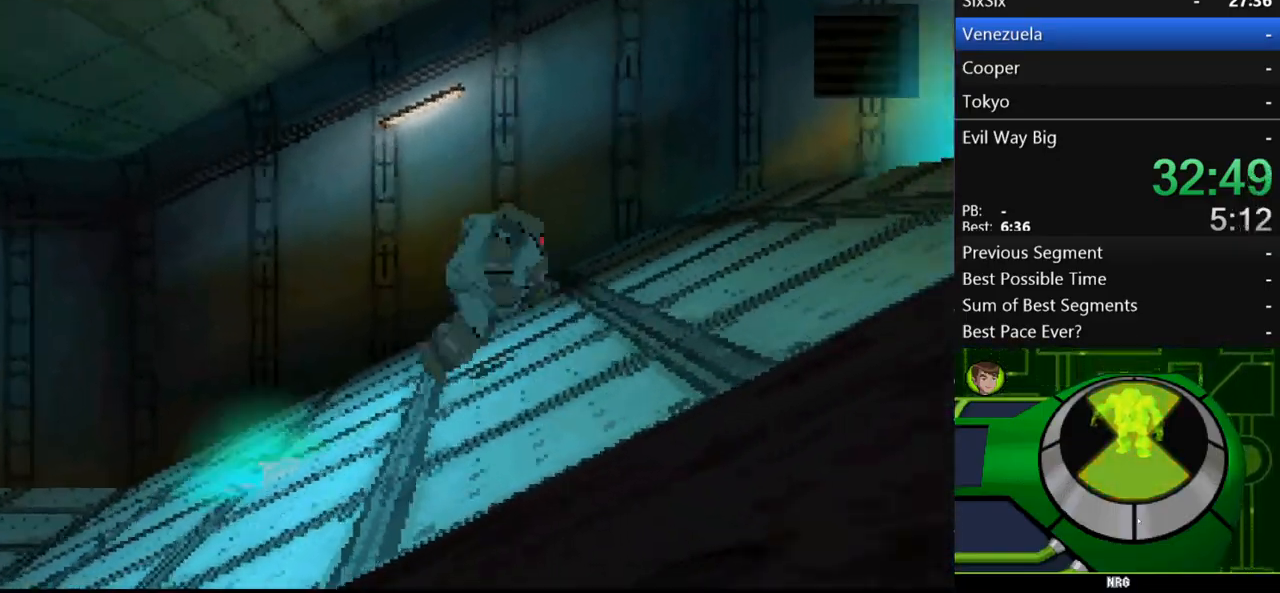
{"buttons": [], "left_stick": "right", "right_stick": "center", "events": []}
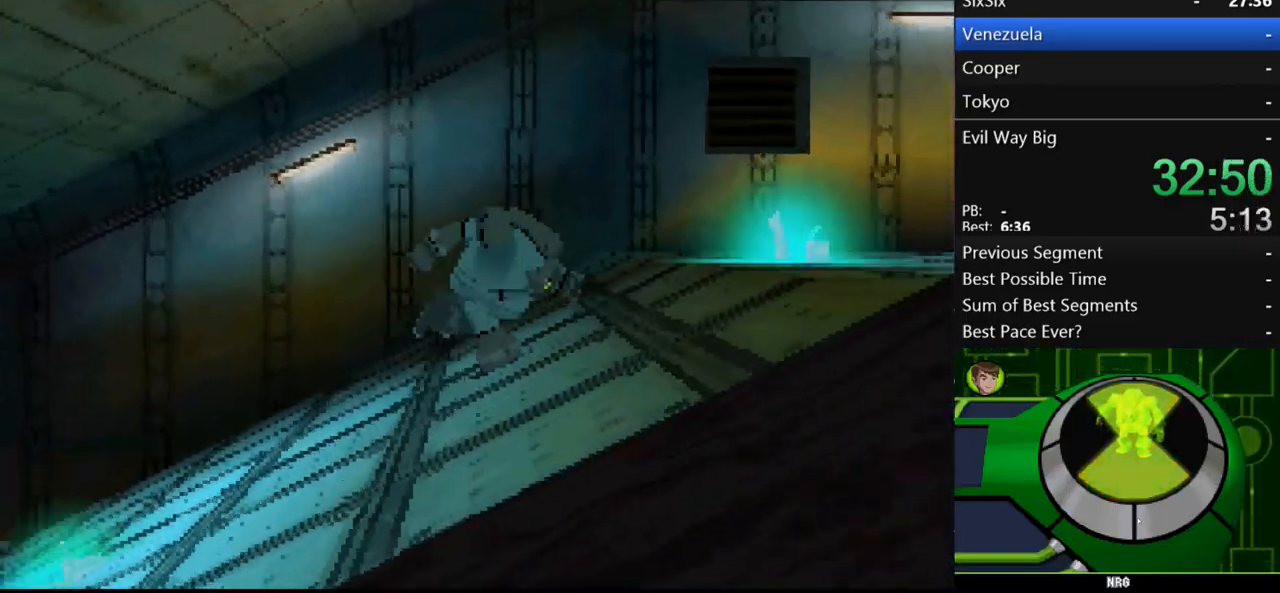
{"buttons": [], "left_stick": "right", "right_stick": "center", "events": []}
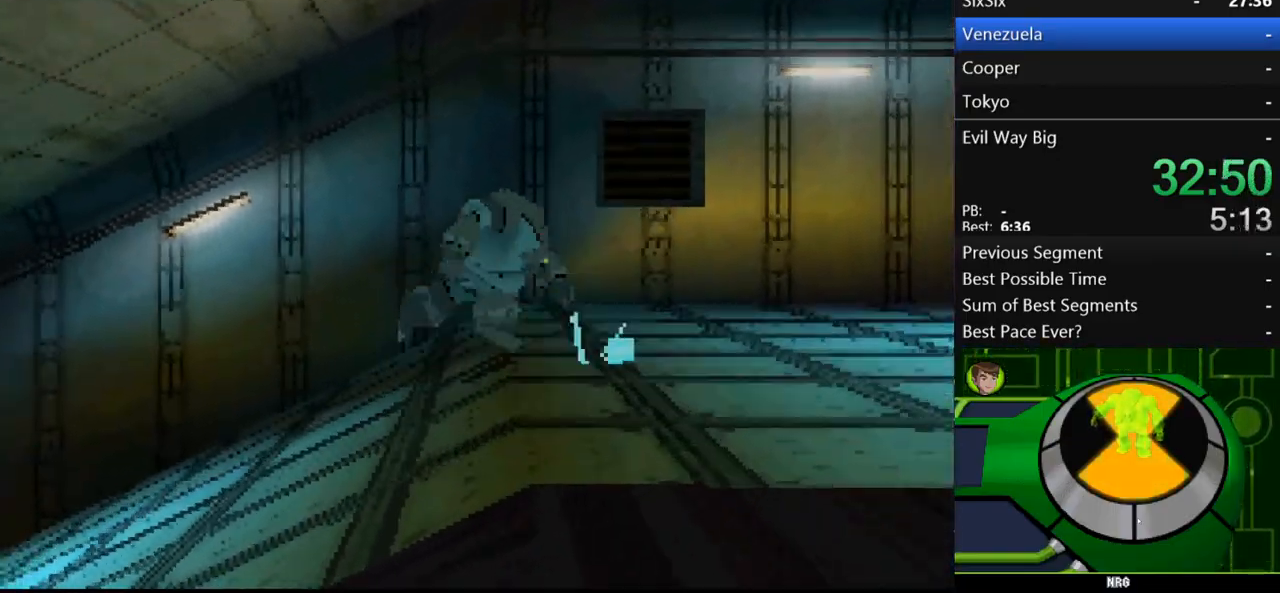
{"buttons": [], "left_stick": "right", "right_stick": "center", "events": []}
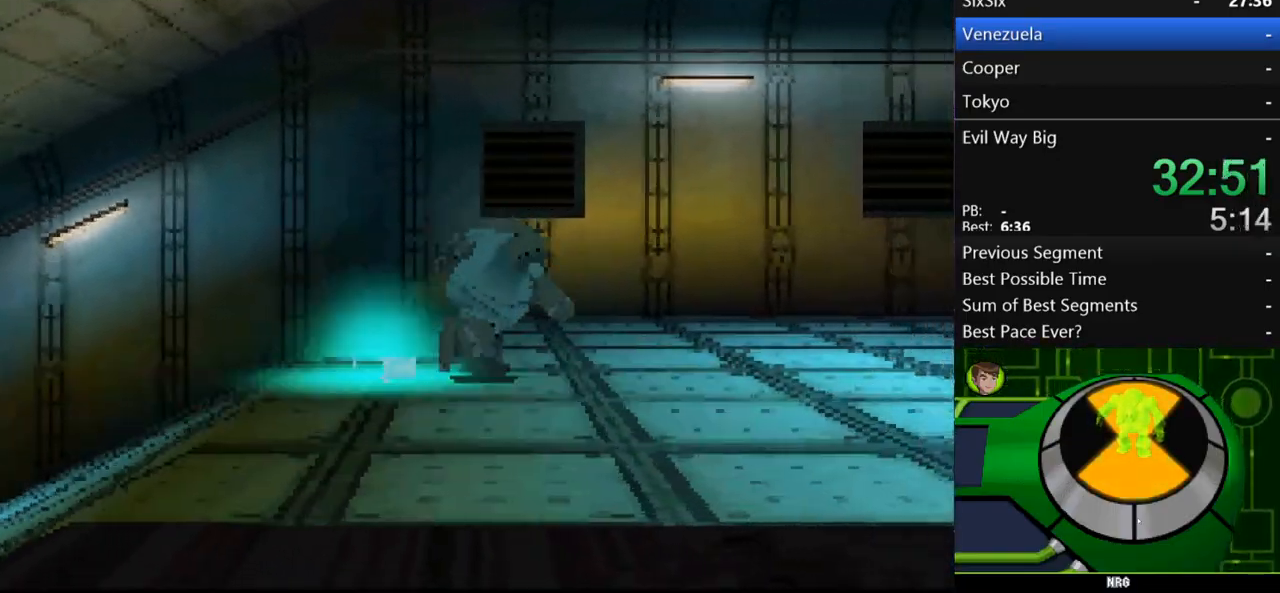
{"buttons": [], "left_stick": "right", "right_stick": "center", "events": []}
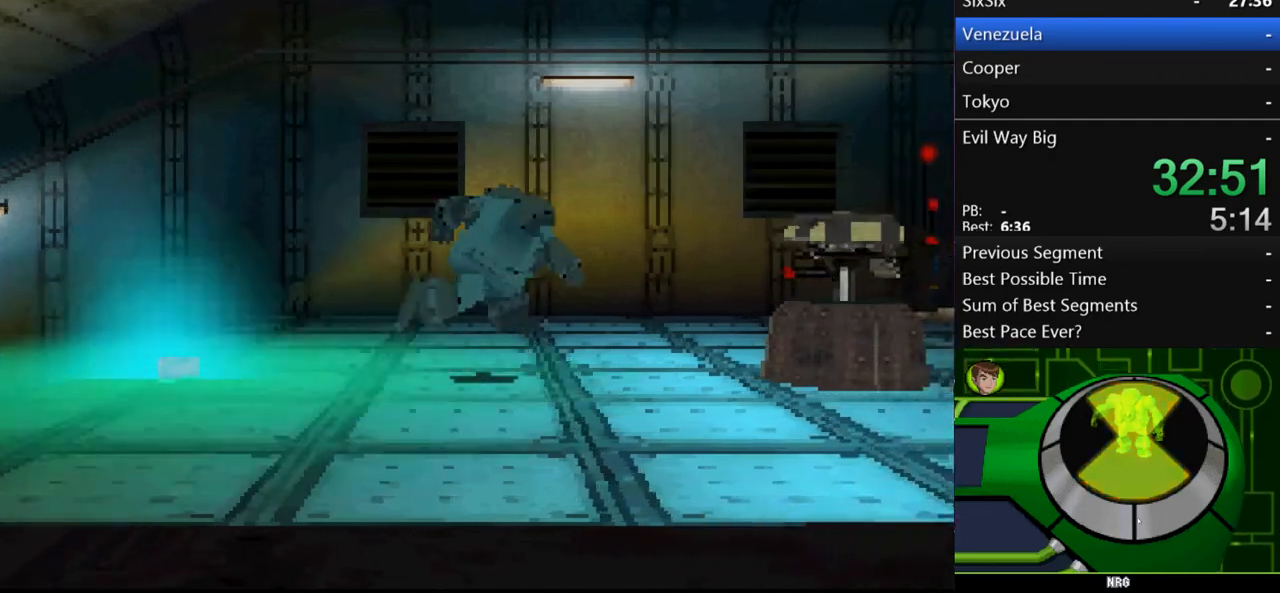
{"buttons": ["A"], "left_stick": "right", "right_stick": "center", "events": [[233, "A", "down"]]}
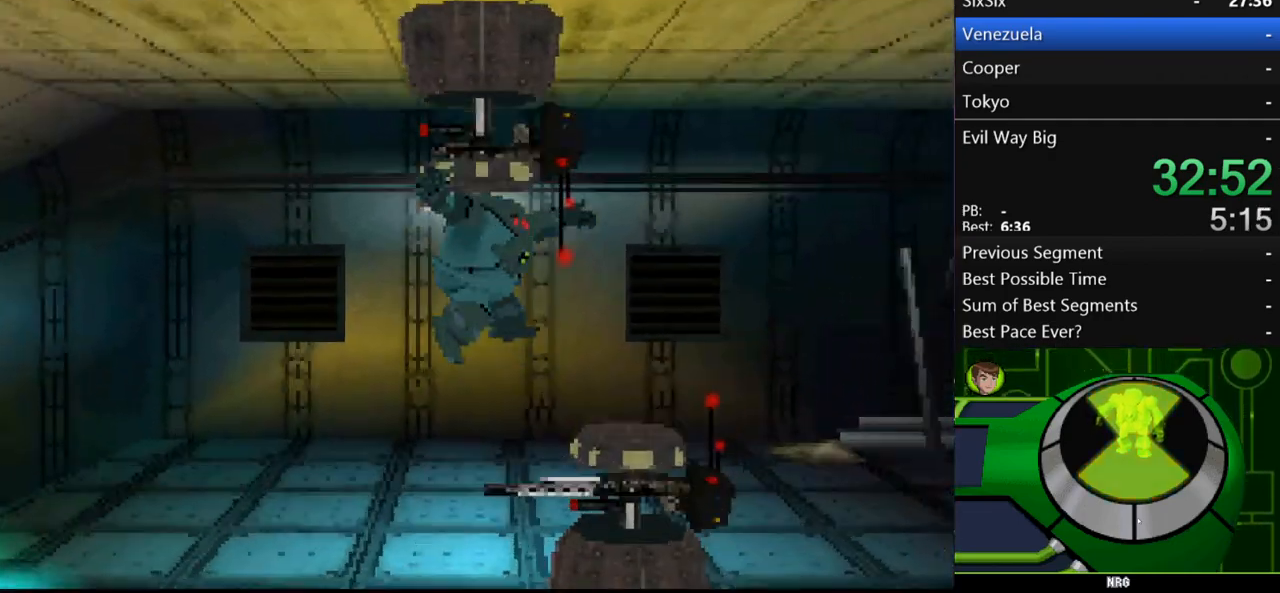
{"buttons": [], "left_stick": "right", "right_stick": "center", "events": [[167, "A", "up"]]}